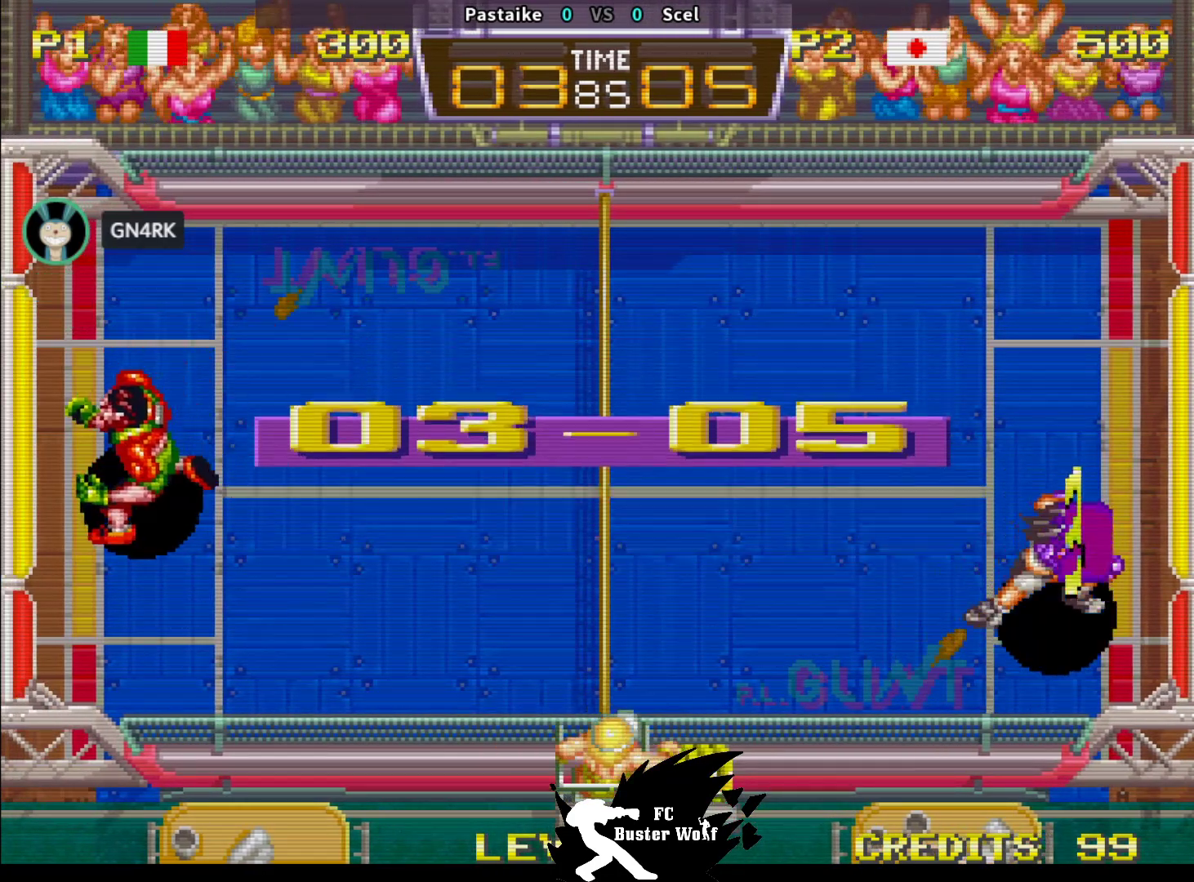
Gameplay with a controller (arcade stick); each line is a JSON object with the inputs held at the frame after it. "events" lists button and stick changes between this image and that frame as [ms after this image, input, new state], when the widget could be followed in between. Not read: L3 R3 START.
{"buttons": [], "left_stick": "center", "events": [[17, "TRIANGLE", "down"], [33, "CROSS", "down"], [33, "SQUARE", "down"], [50, "CROSS", "up"], [50, "R1", "down"], [50, "SQUARE", "up"], [67, "R1", "up"], [83, "TRIANGLE", "up"]]}
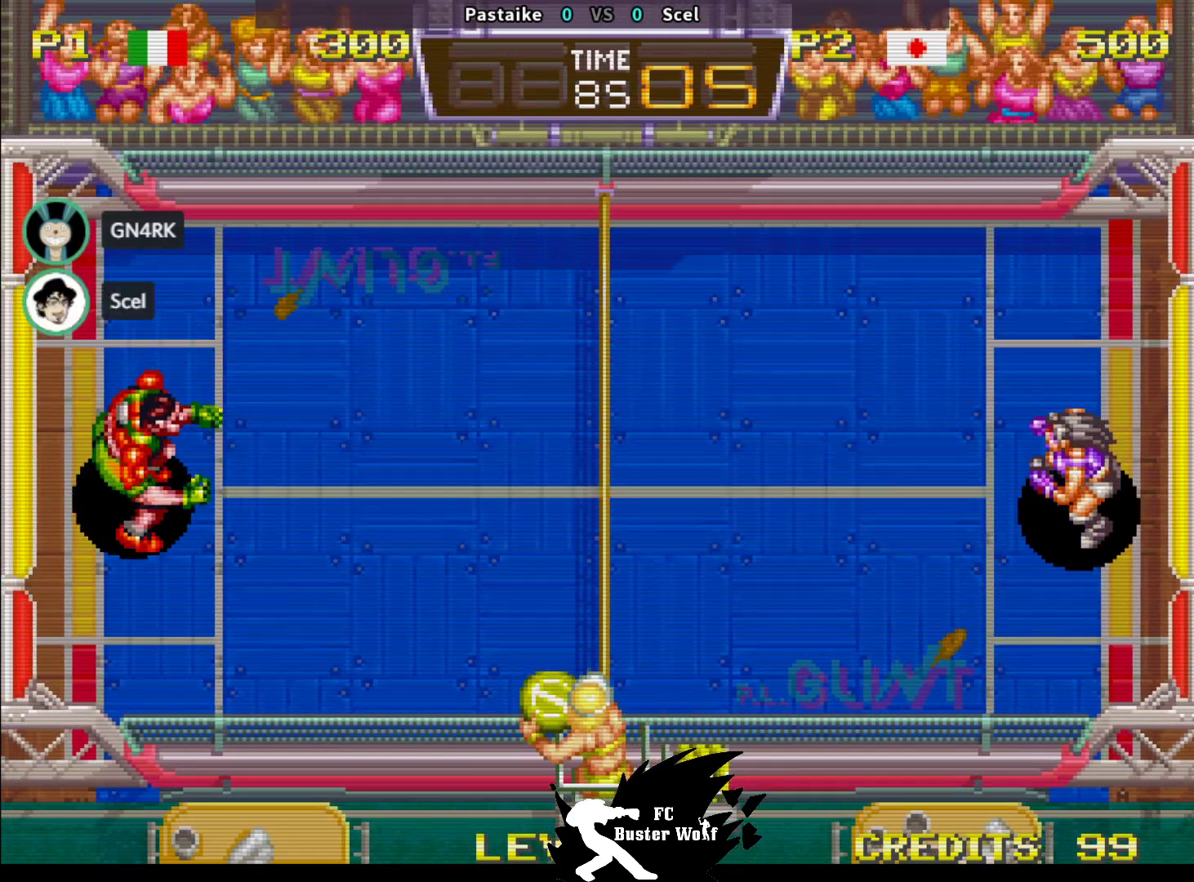
{"buttons": [], "left_stick": "center", "events": []}
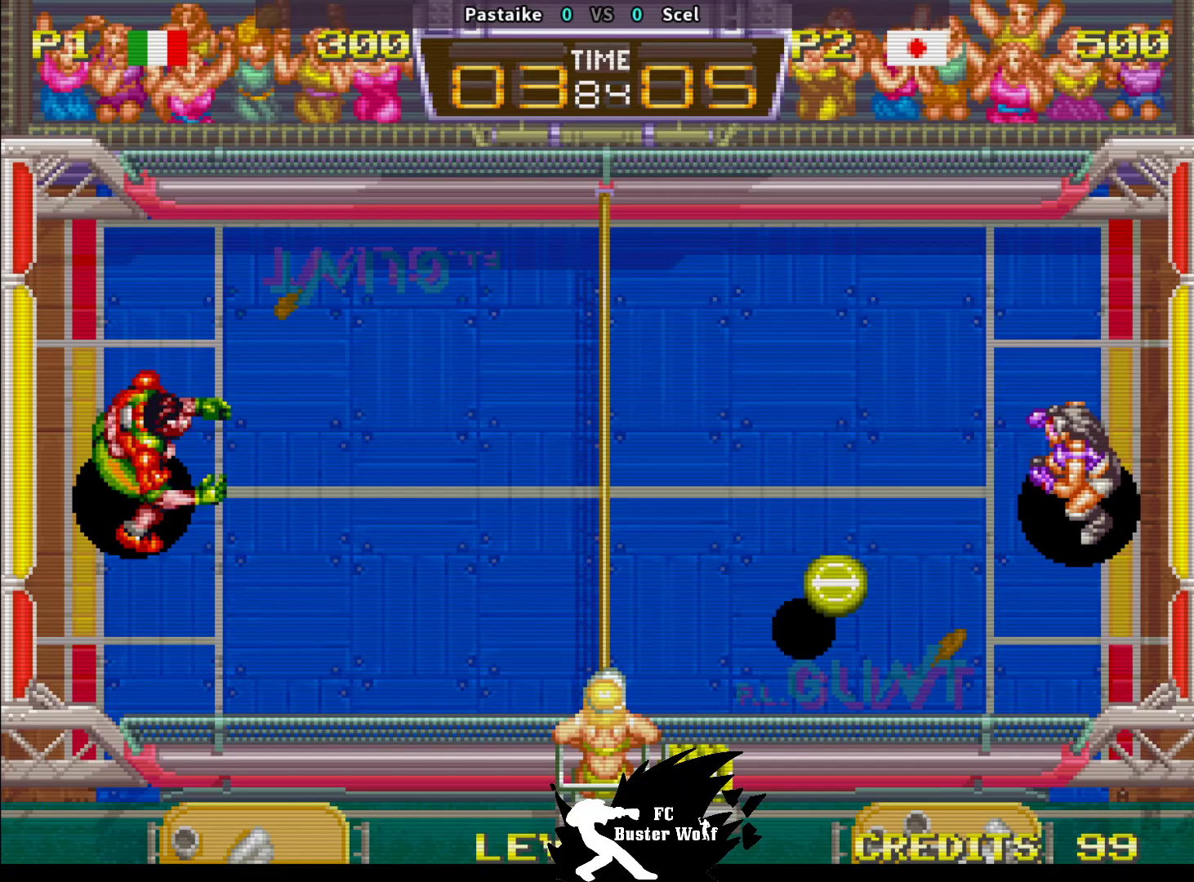
{"buttons": [], "left_stick": "up-left", "events": [[200, "left_stick", "up-left"], [233, "SQUARE", "down"], [317, "SQUARE", "up"]]}
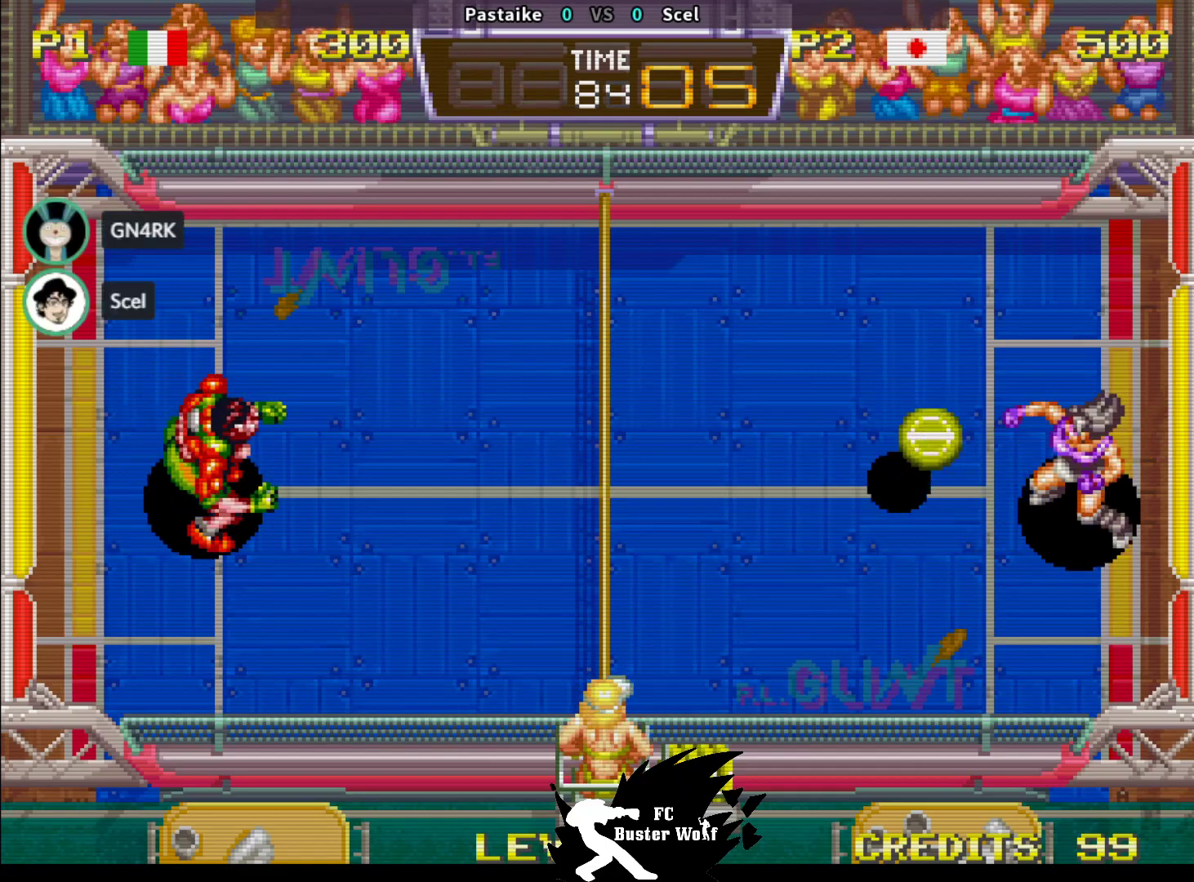
{"buttons": [], "left_stick": "center", "events": [[367, "left_stick", "center"]]}
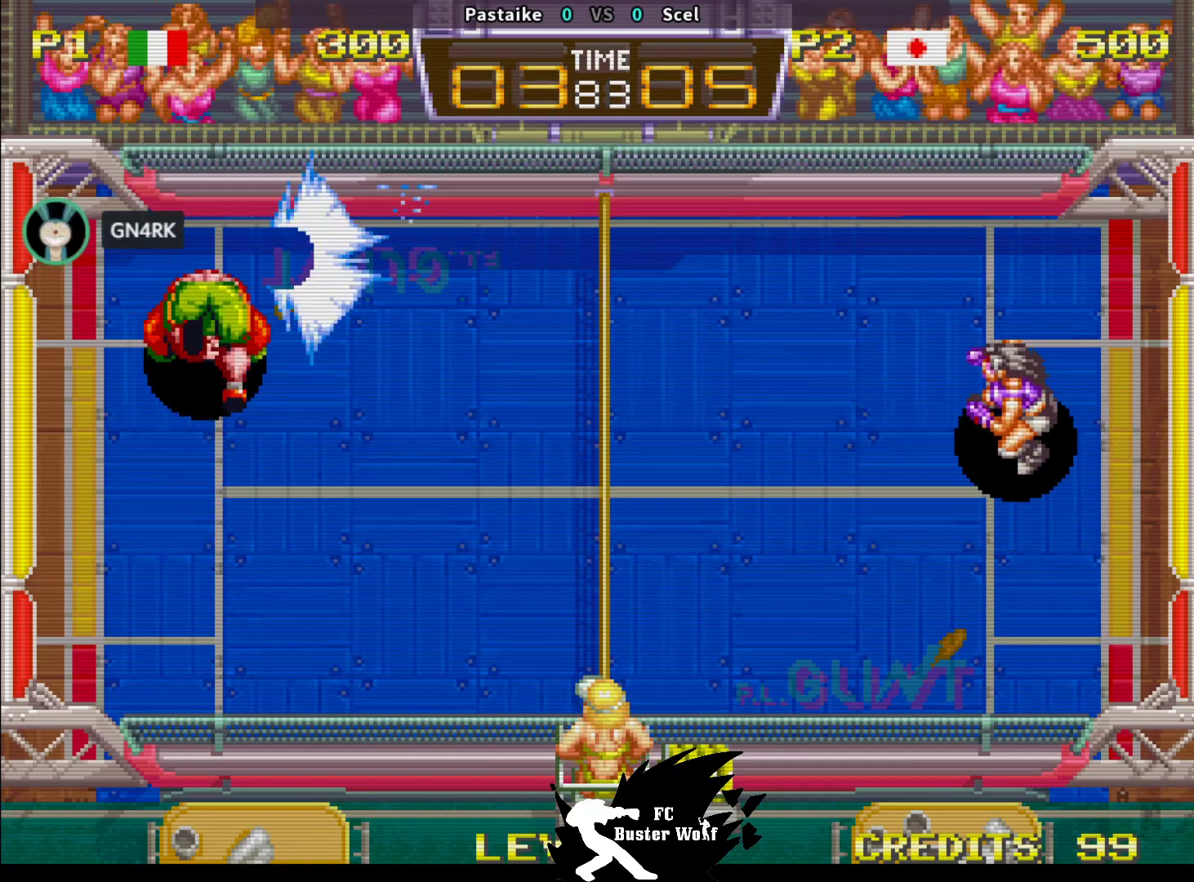
{"buttons": [], "left_stick": "center", "events": []}
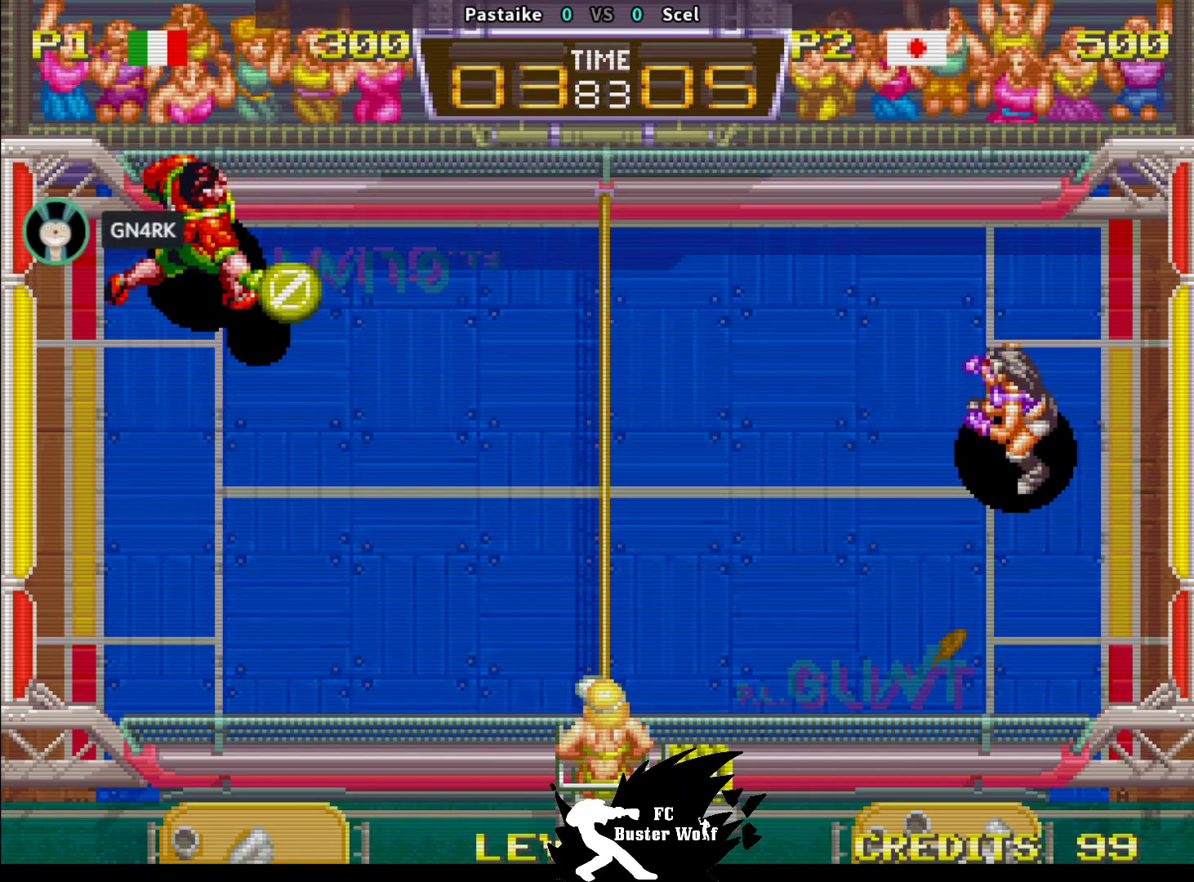
{"buttons": [], "left_stick": "center", "events": []}
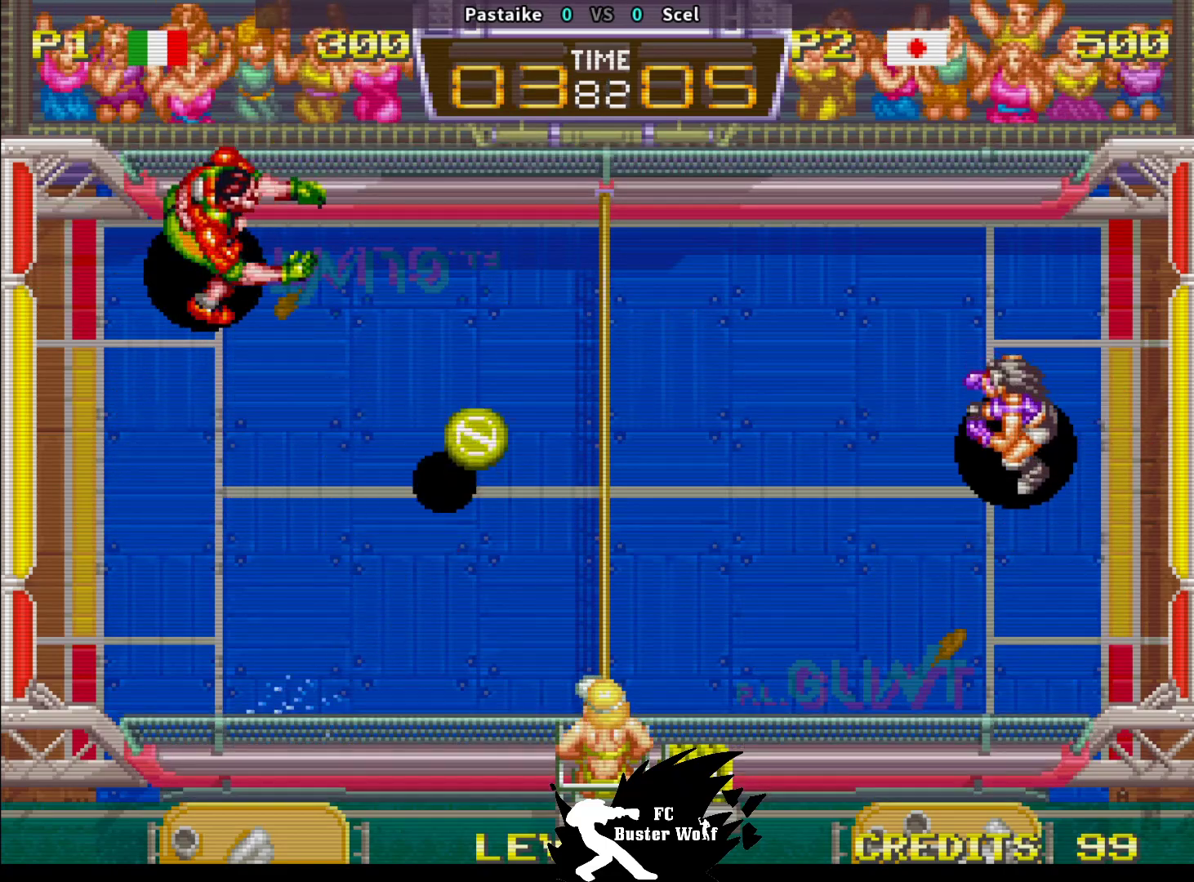
{"buttons": [], "left_stick": "center", "events": []}
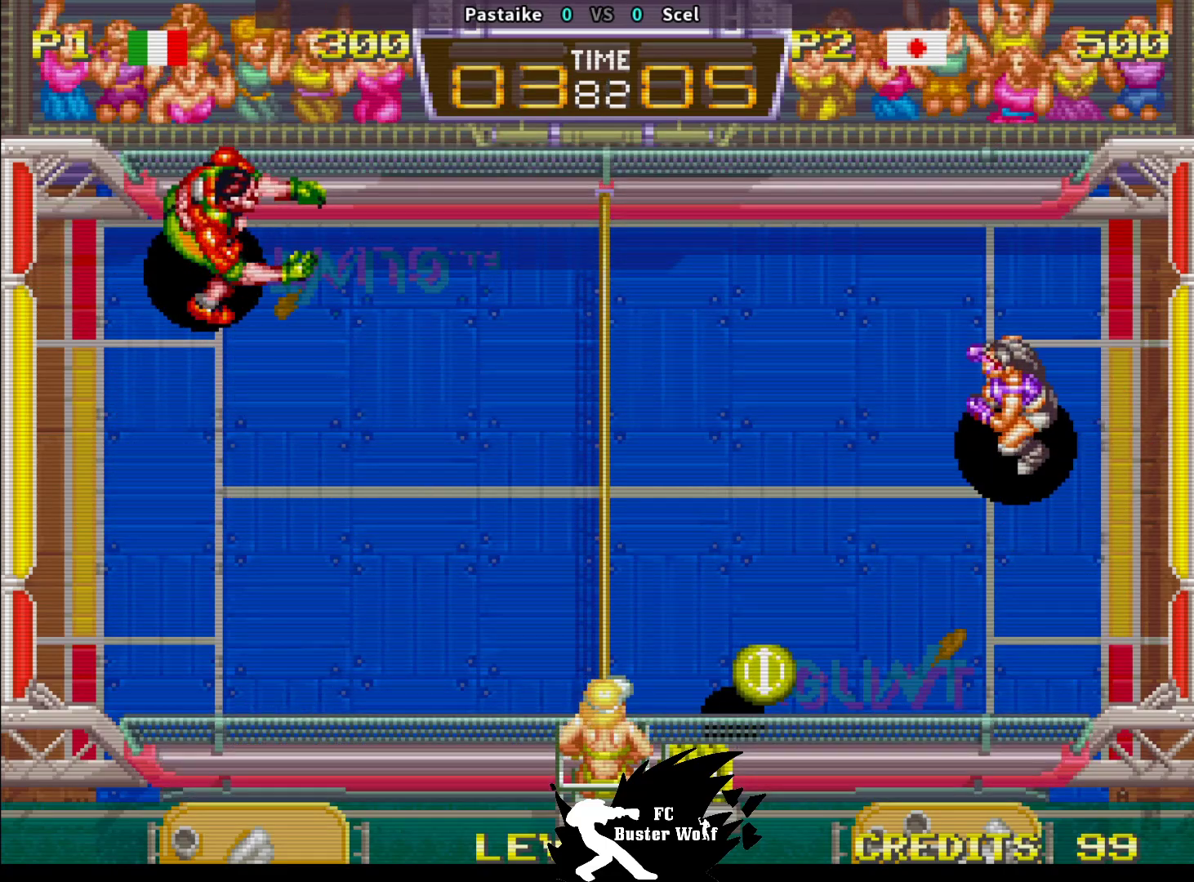
{"buttons": [], "left_stick": "center", "events": [[333, "SQUARE", "down"], [417, "SQUARE", "up"]]}
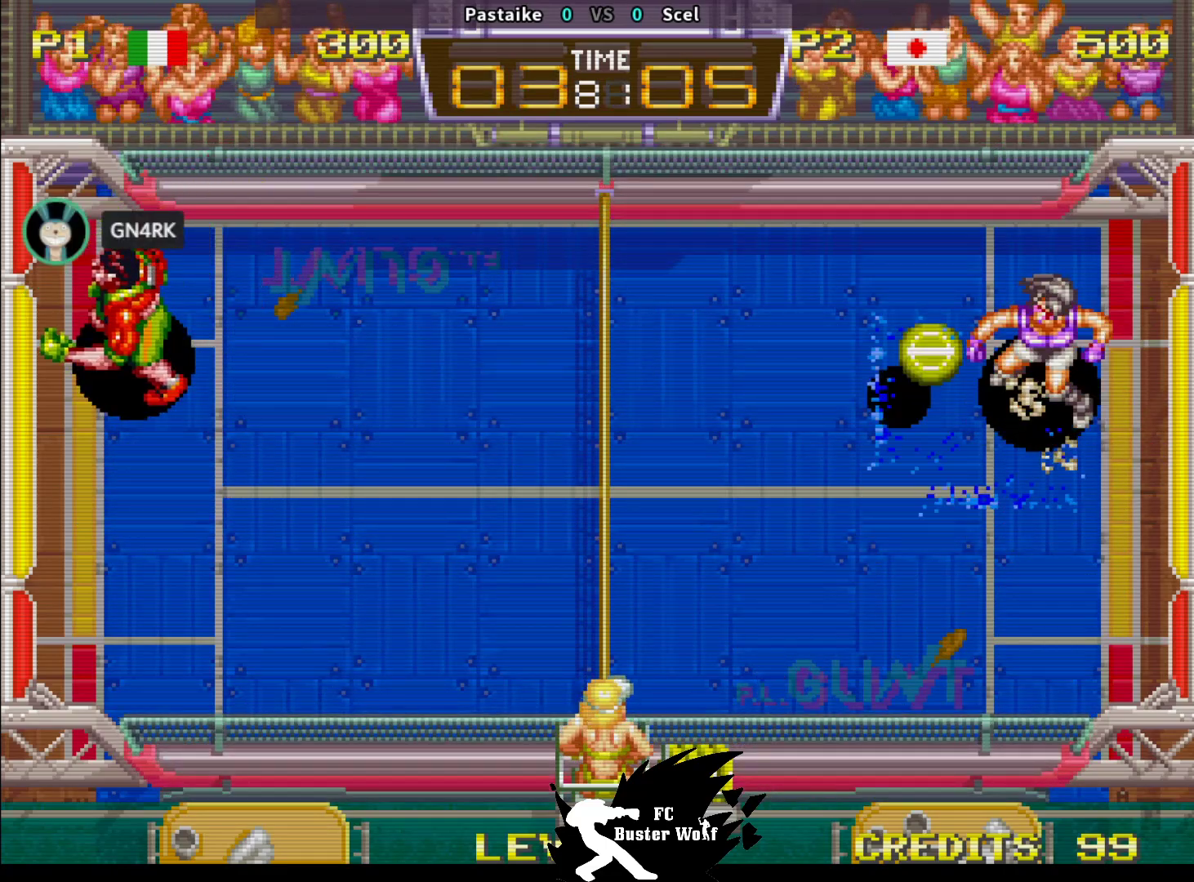
{"buttons": [], "left_stick": "center", "events": [[50, "left_stick", "left"], [433, "left_stick", "center"]]}
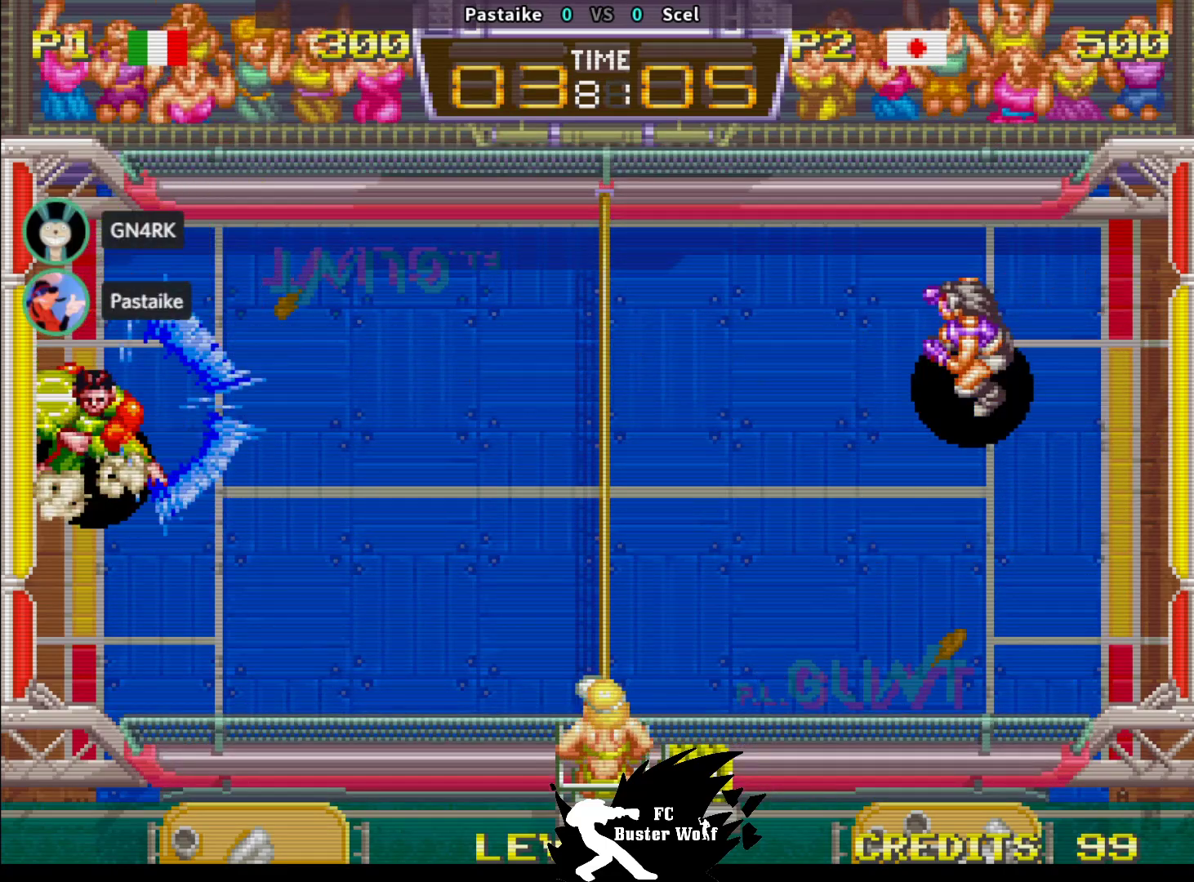
{"buttons": [], "left_stick": "down", "events": [[500, "left_stick", "down"]]}
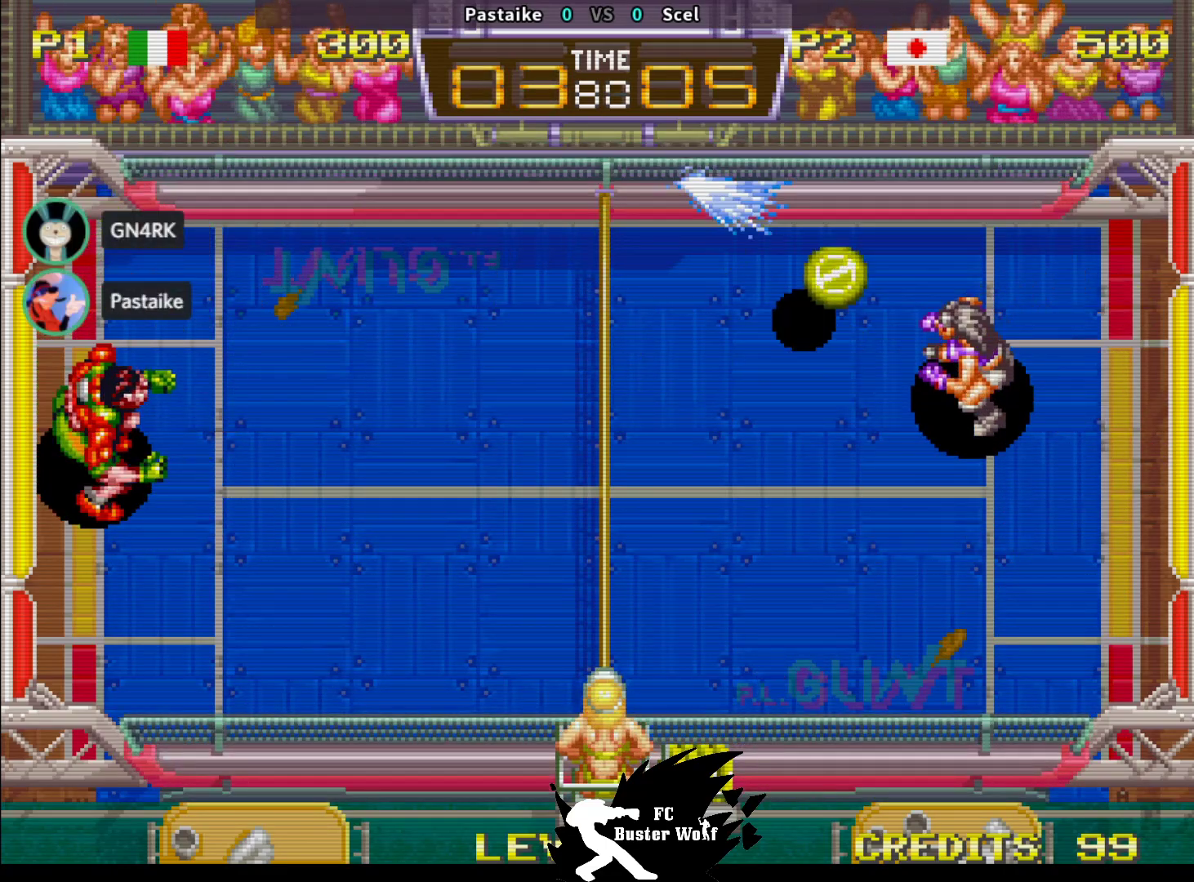
{"buttons": [], "left_stick": "down-left"}
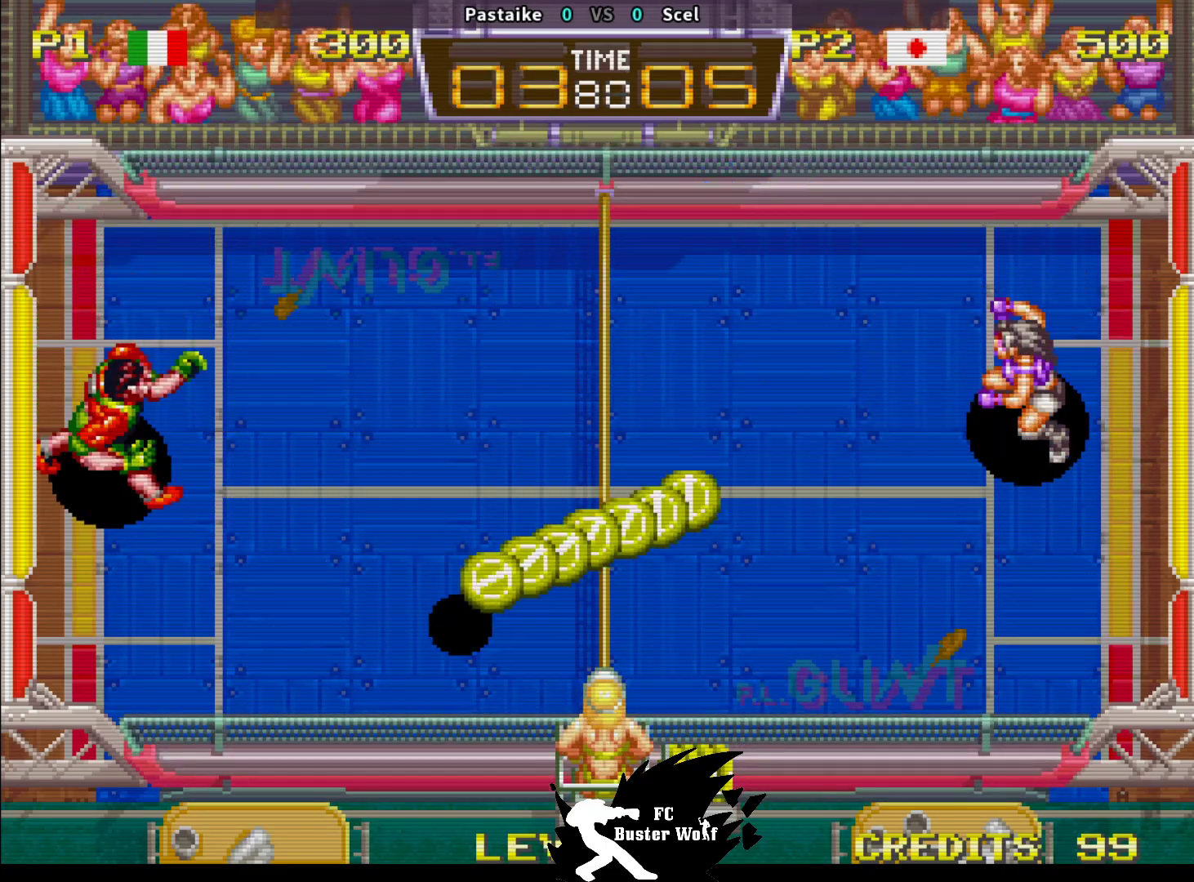
{"buttons": [], "left_stick": "center", "events": [[83, "left_stick", "center"]]}
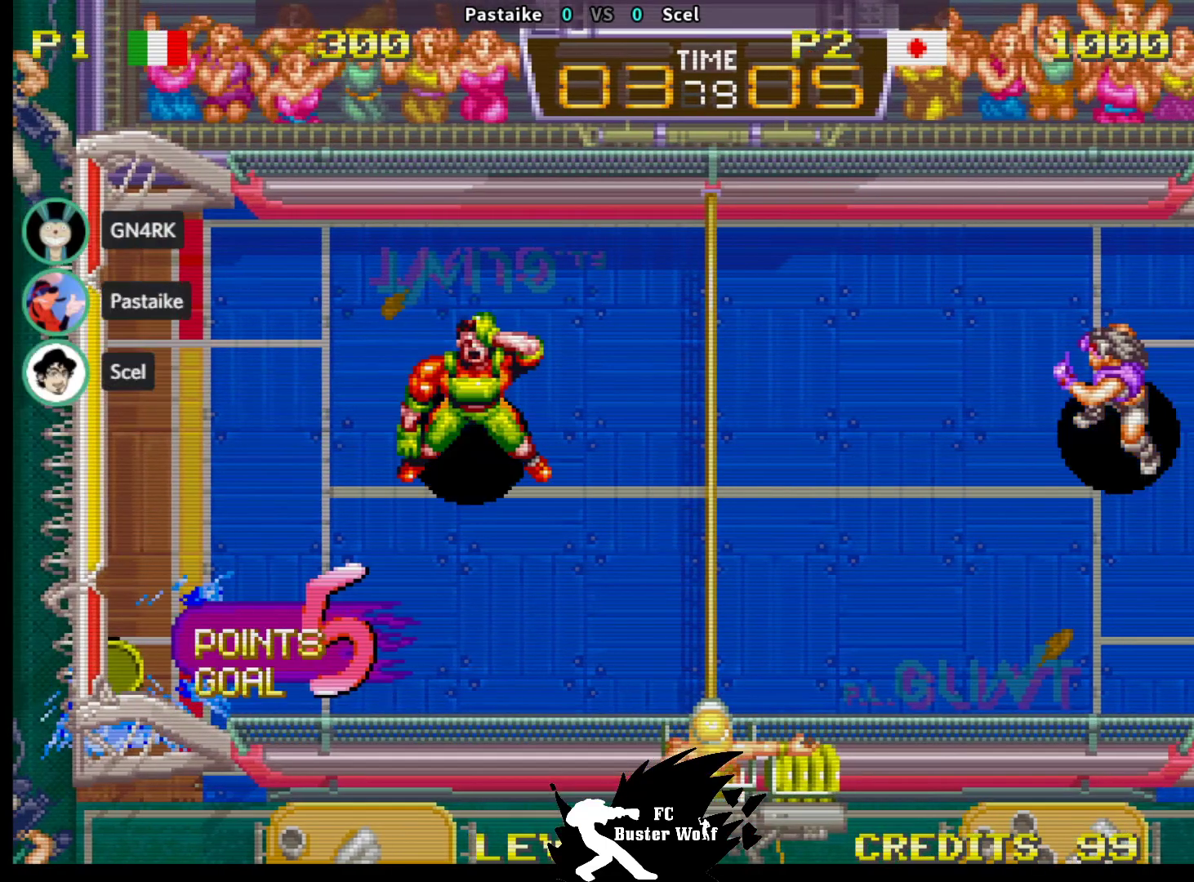
{"buttons": [], "left_stick": "center", "events": []}
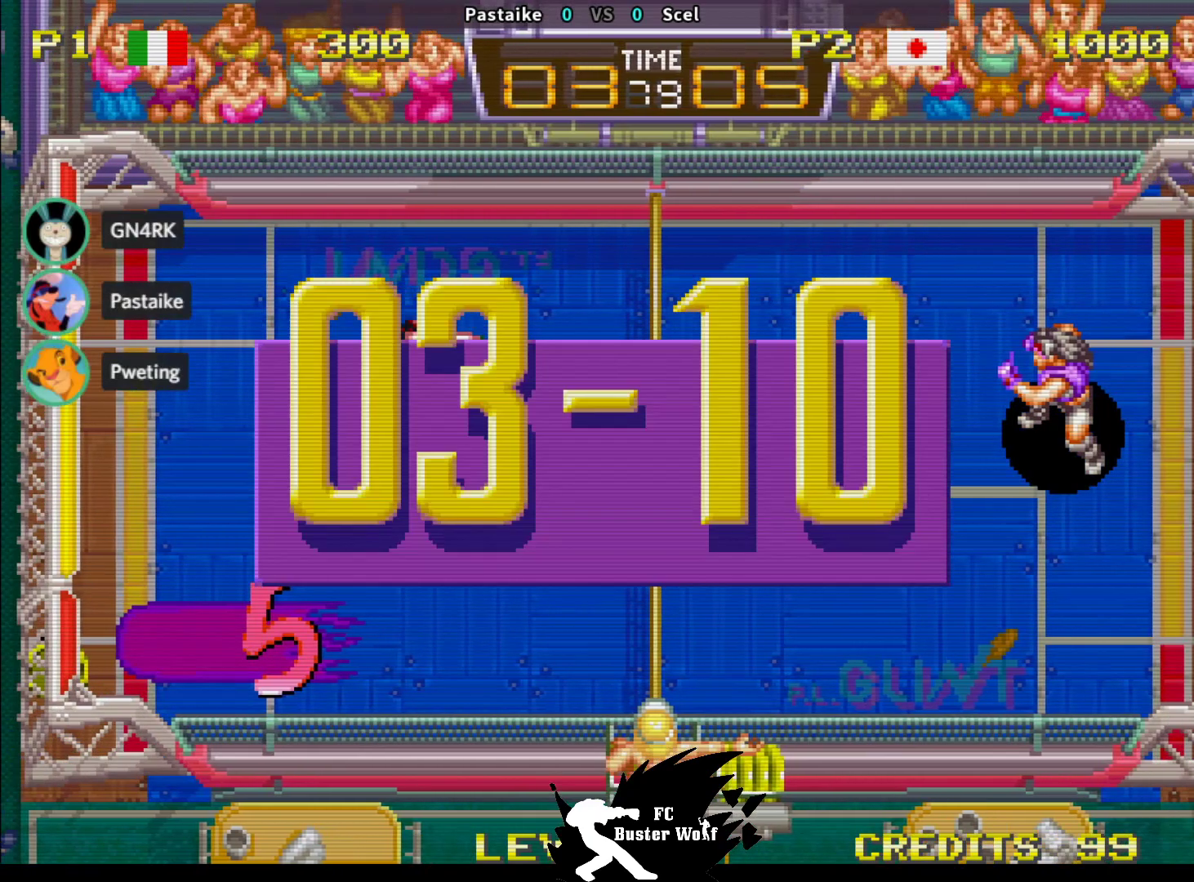
{"buttons": [], "left_stick": "center", "events": []}
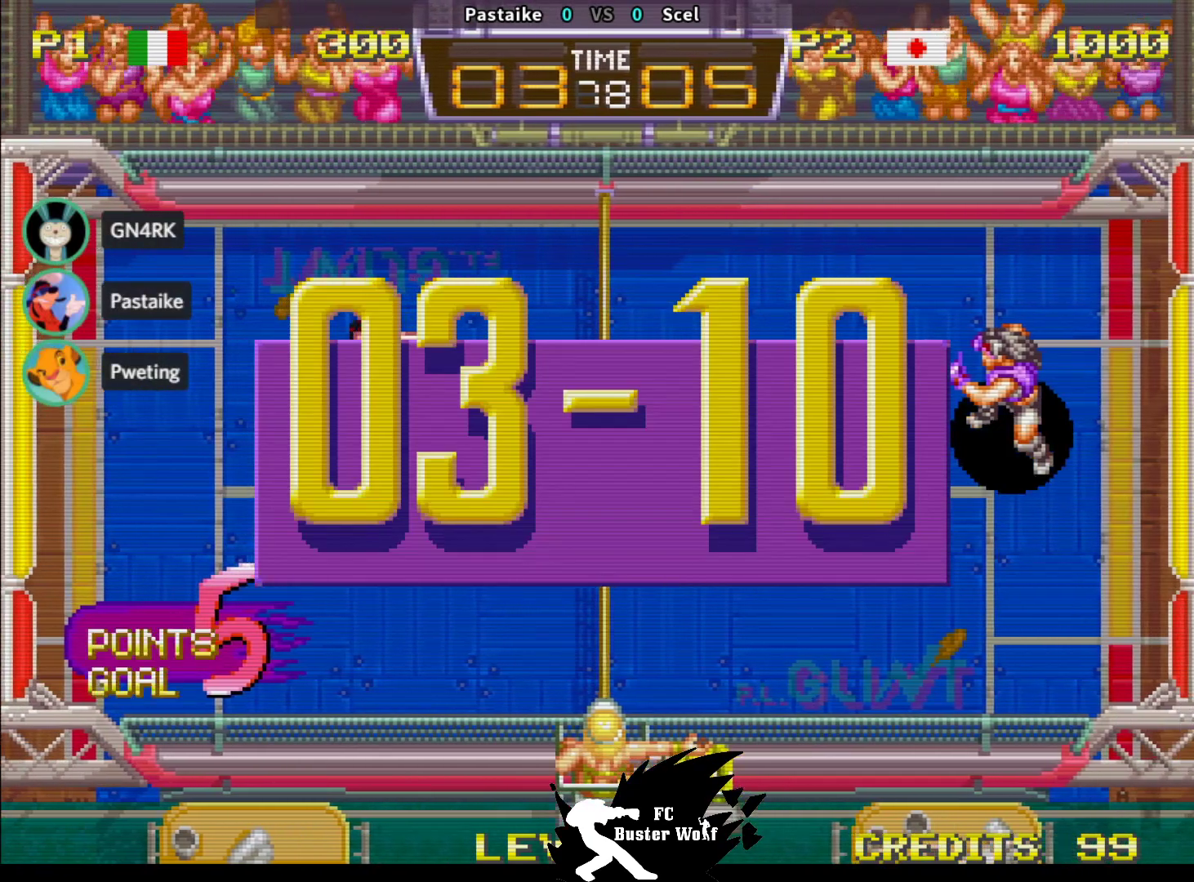
{"buttons": [], "left_stick": "center", "events": []}
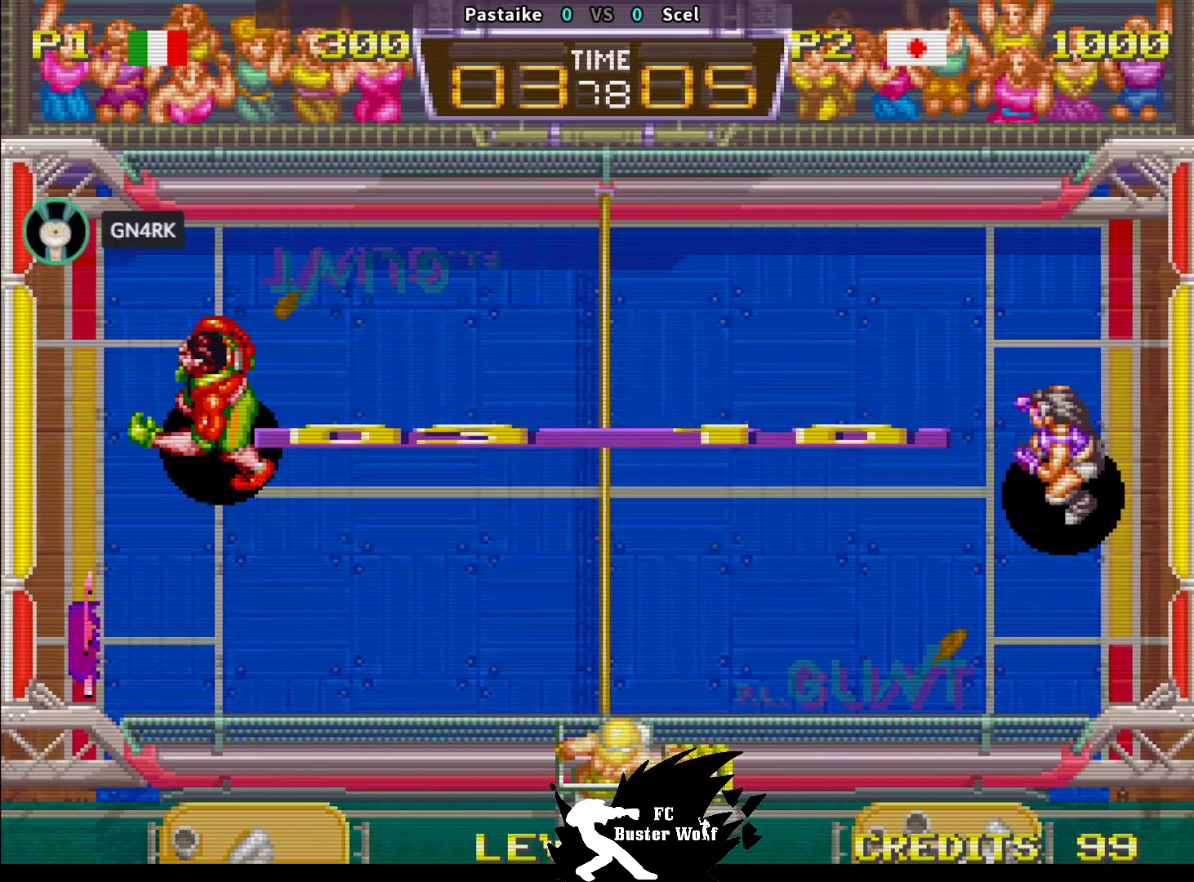
{"buttons": [], "left_stick": "center", "events": []}
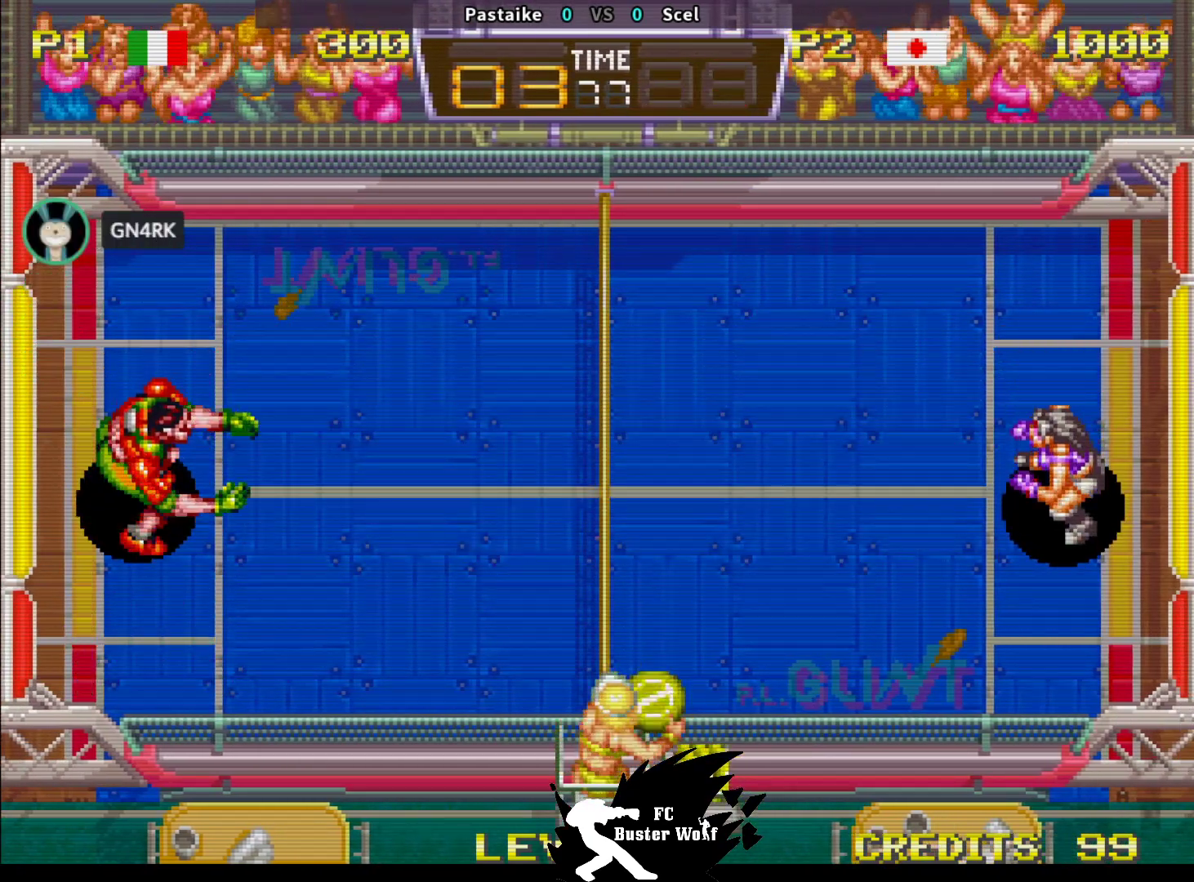
{"buttons": [], "left_stick": "center", "events": []}
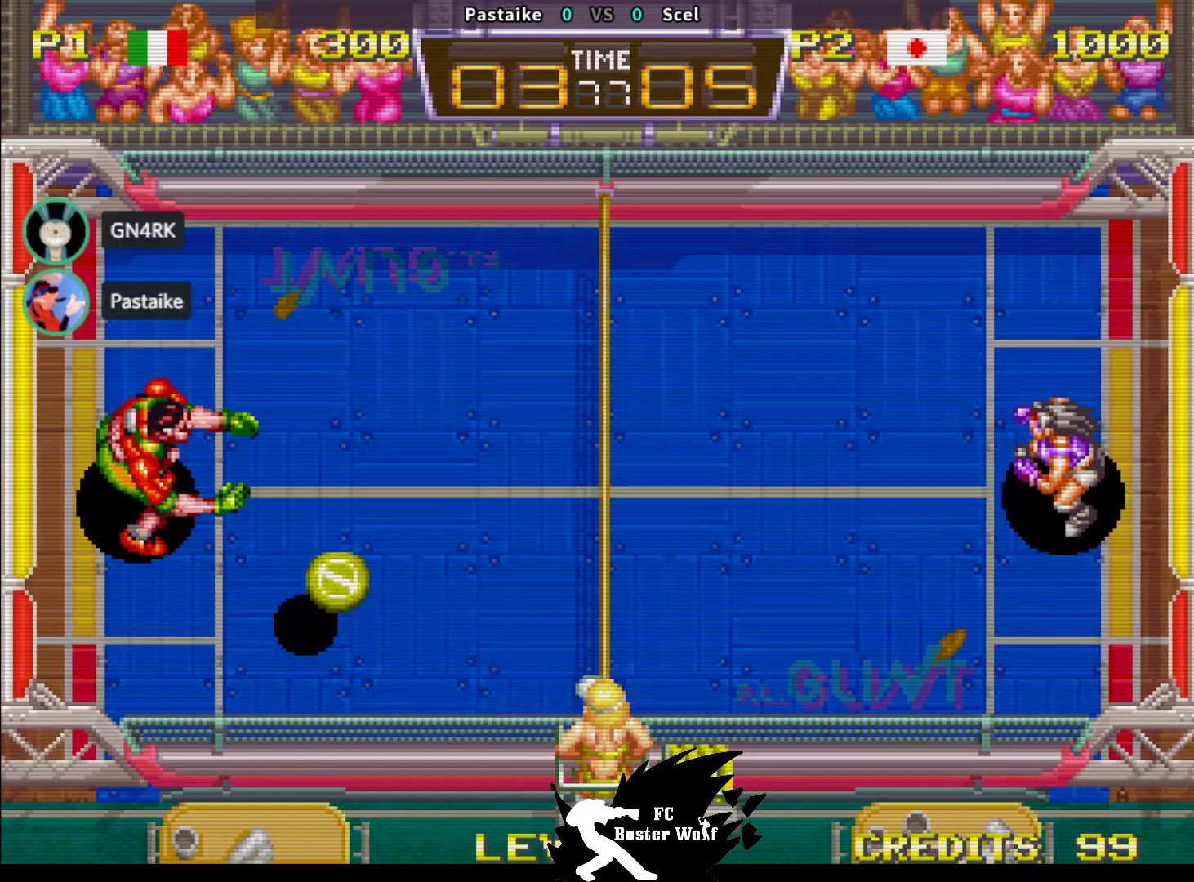
{"buttons": [], "left_stick": "center", "events": []}
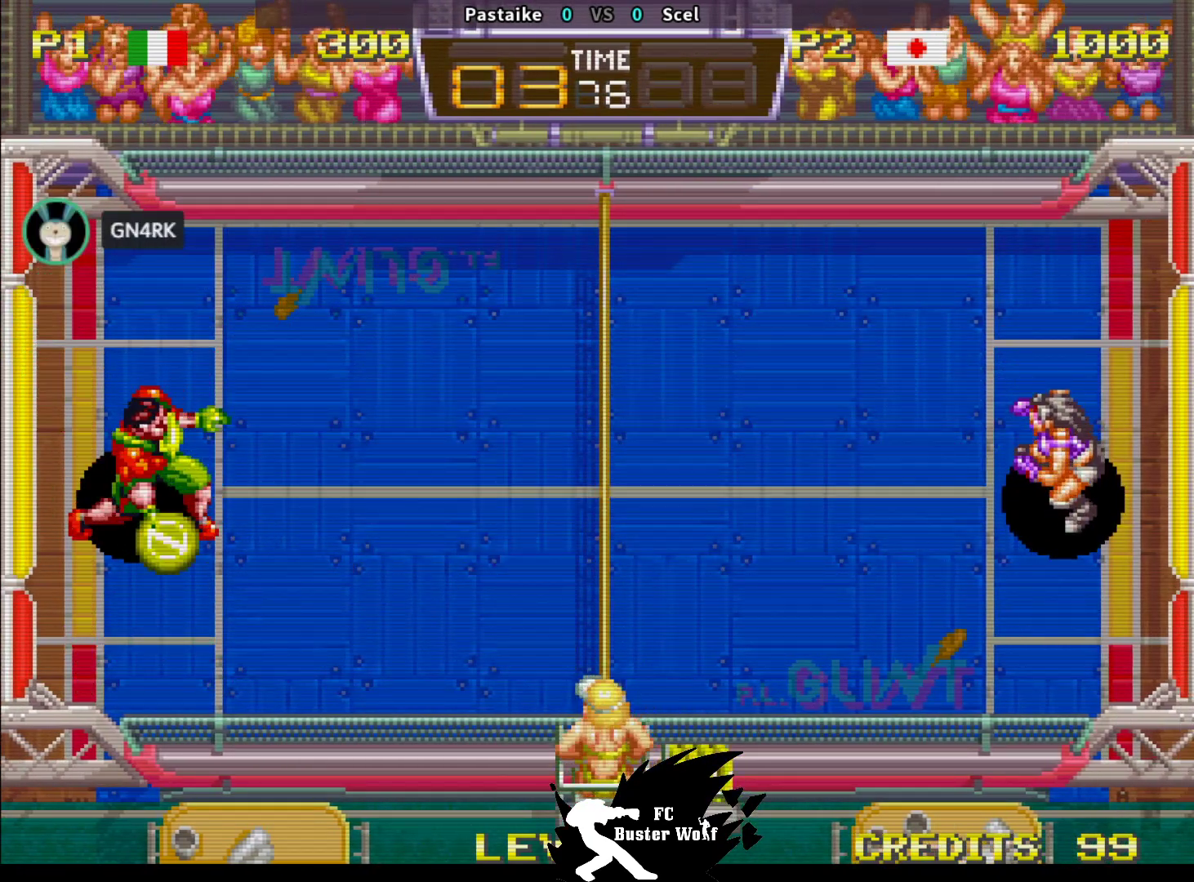
{"buttons": [], "left_stick": "center", "events": []}
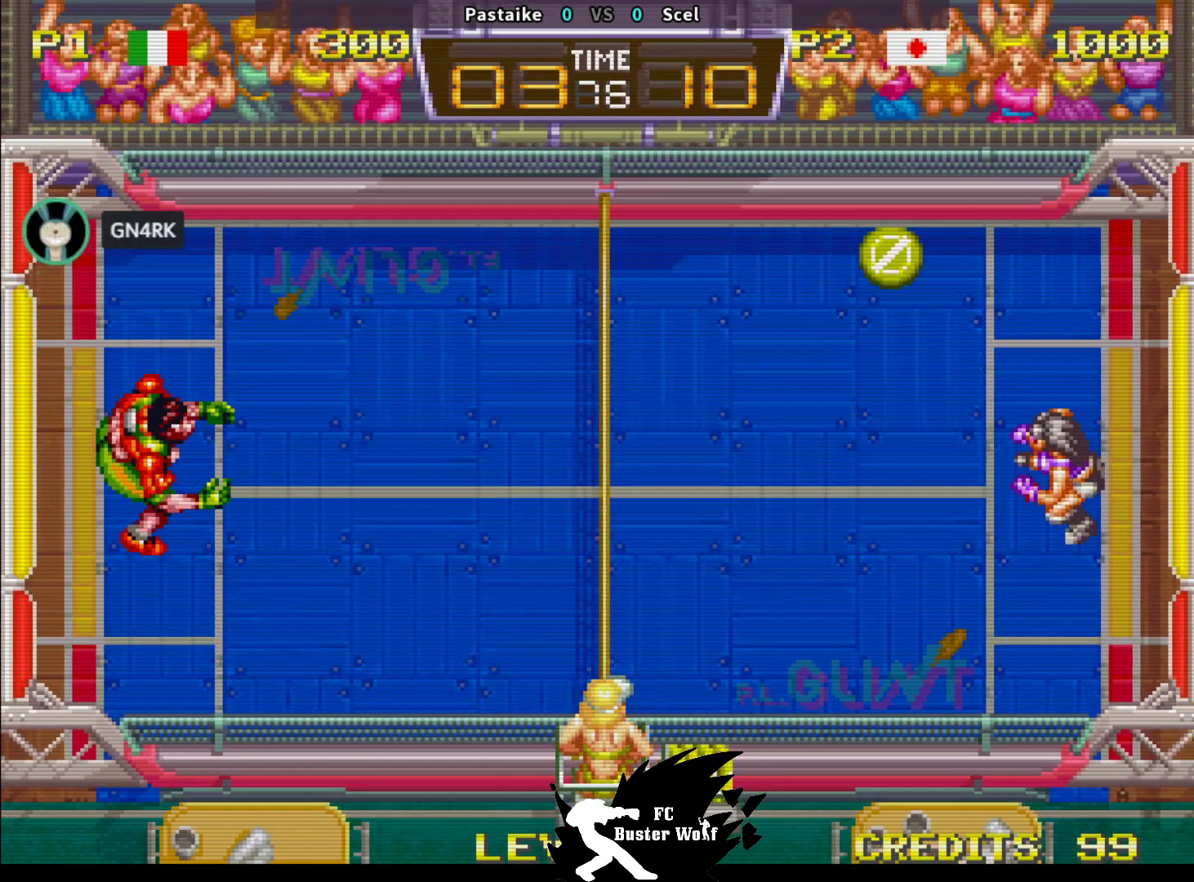
{"buttons": [], "left_stick": "center", "events": [[17, "SQUARE", "down"], [33, "left_stick", "up-left"], [117, "SQUARE", "up"], [167, "SQUARE", "down"], [283, "SQUARE", "up"], [317, "left_stick", "center"], [350, "SQUARE", "down"], [450, "SQUARE", "up"]]}
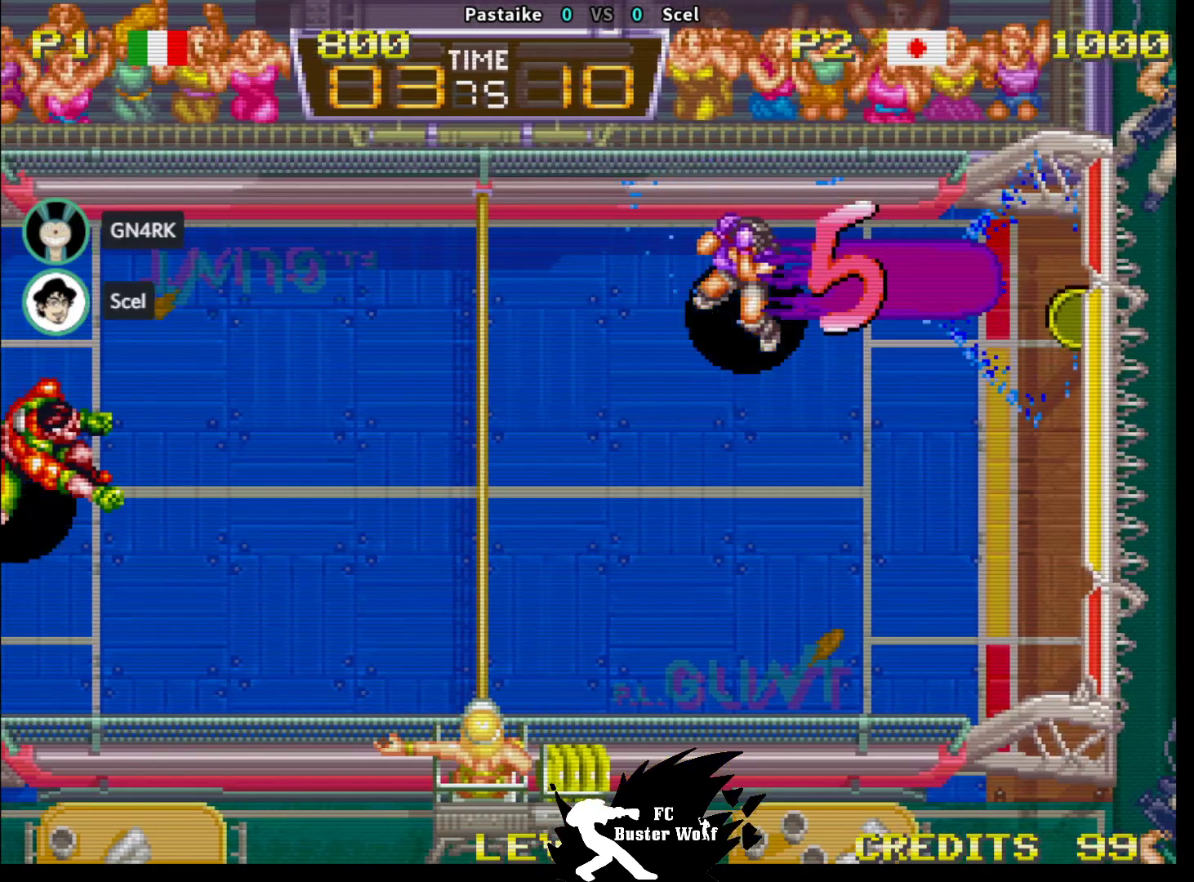
{"buttons": [], "left_stick": "center", "events": []}
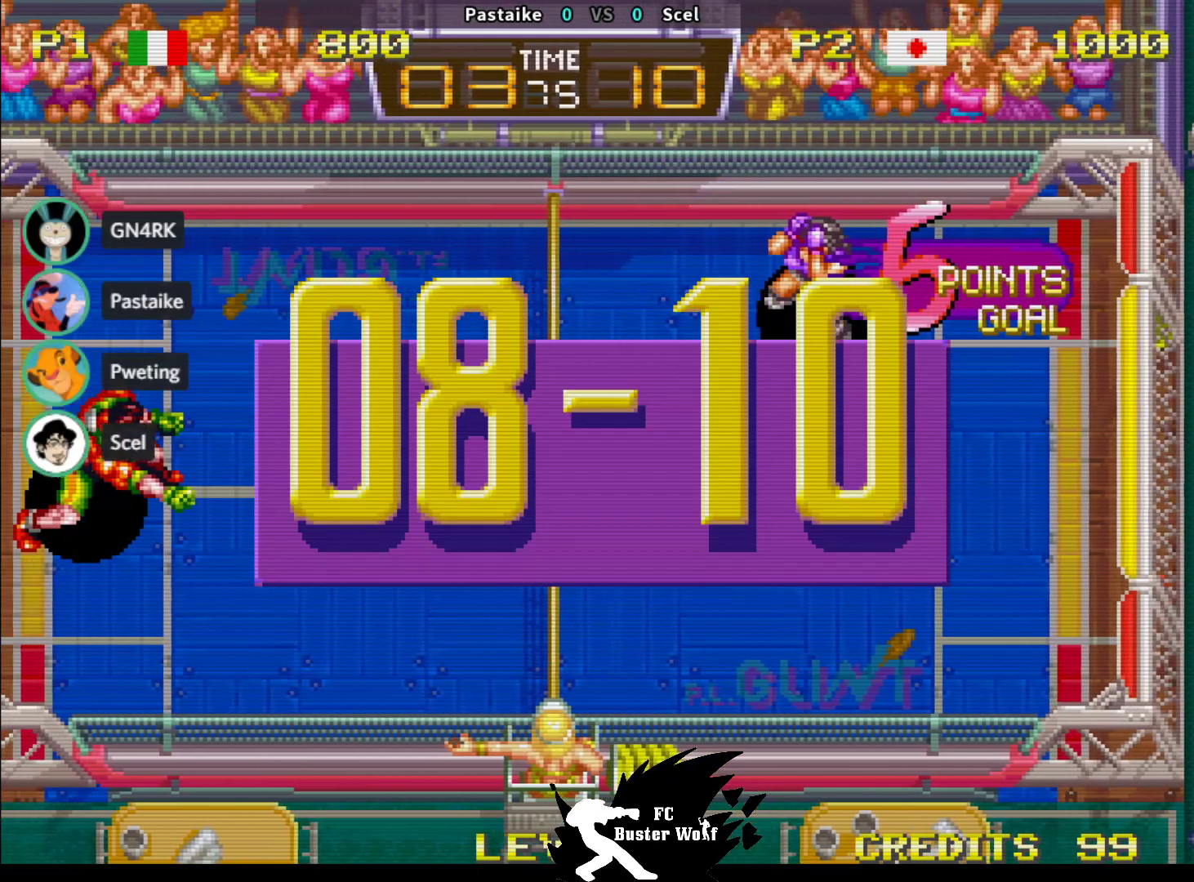
{"buttons": [], "left_stick": "center", "events": []}
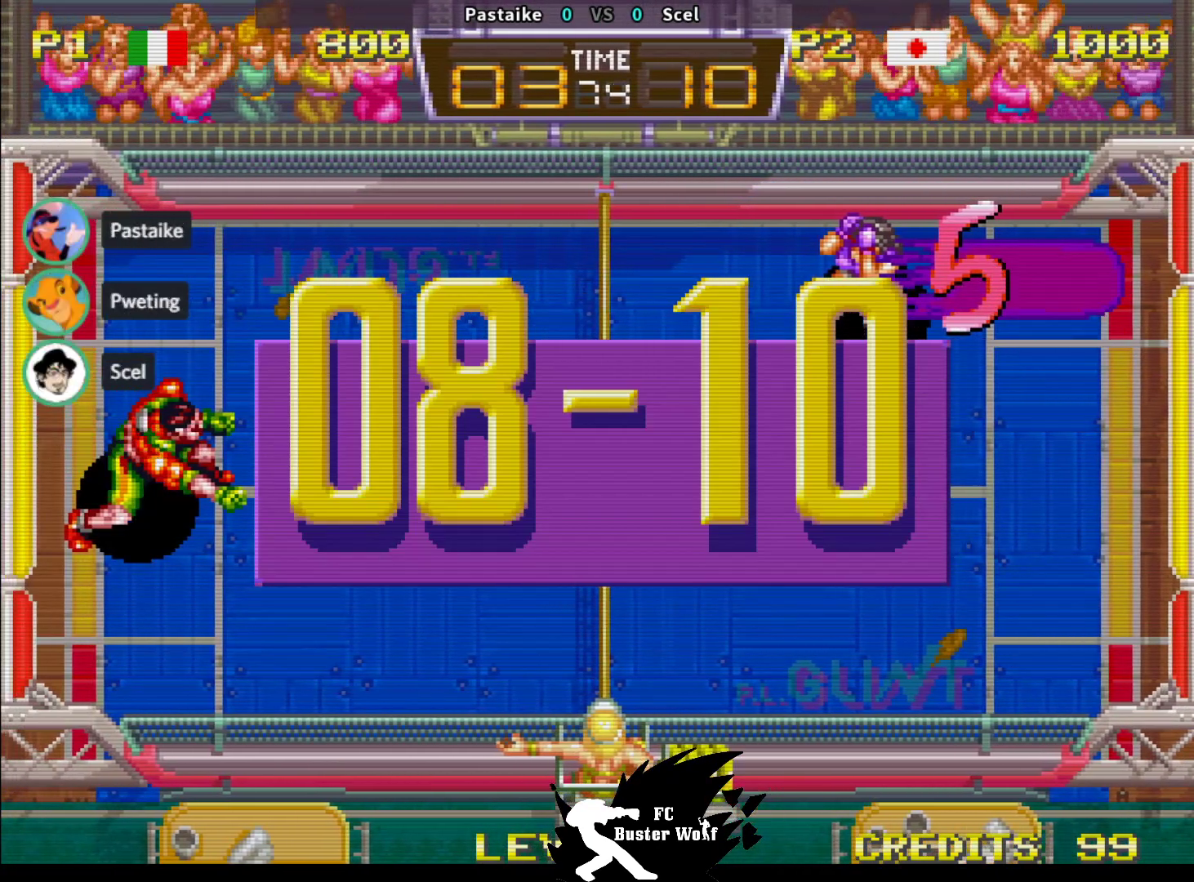
{"buttons": [], "left_stick": "center", "events": []}
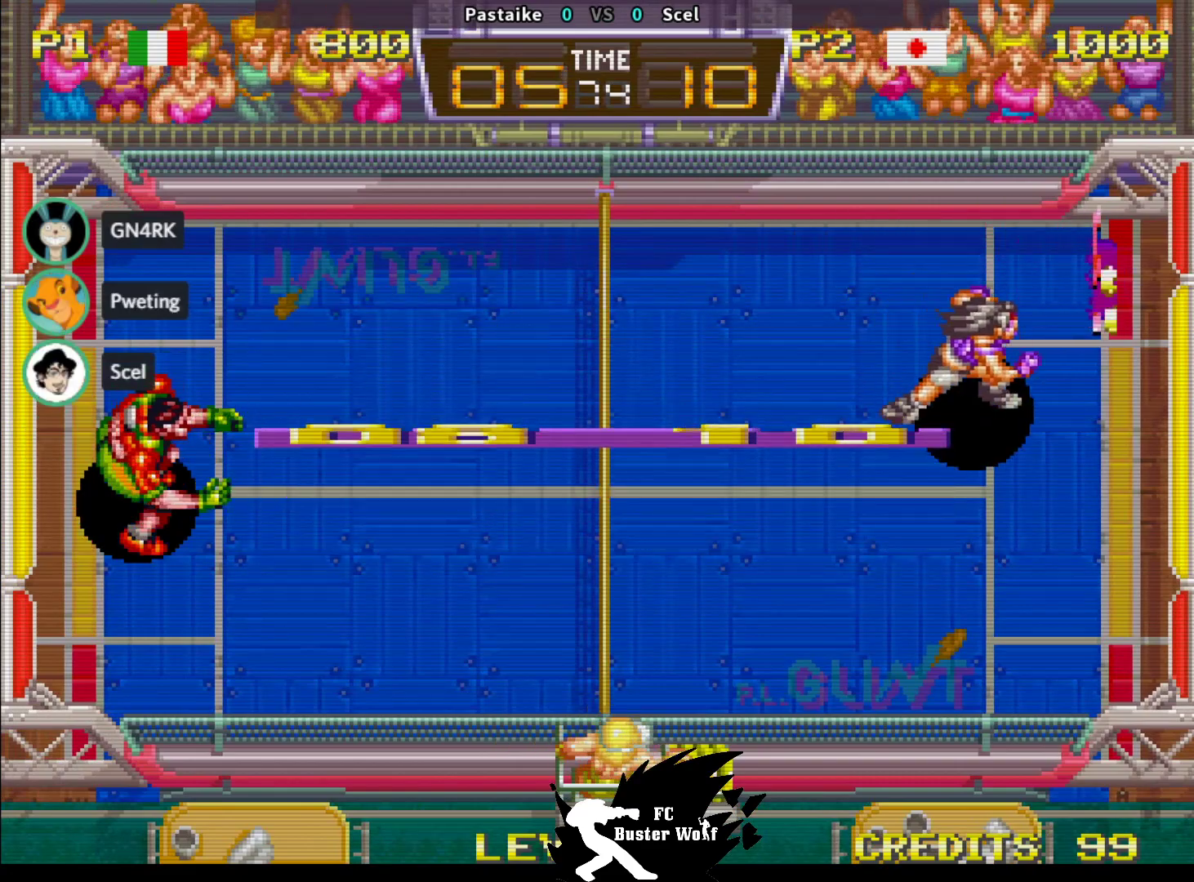
{"buttons": [], "left_stick": "center", "events": []}
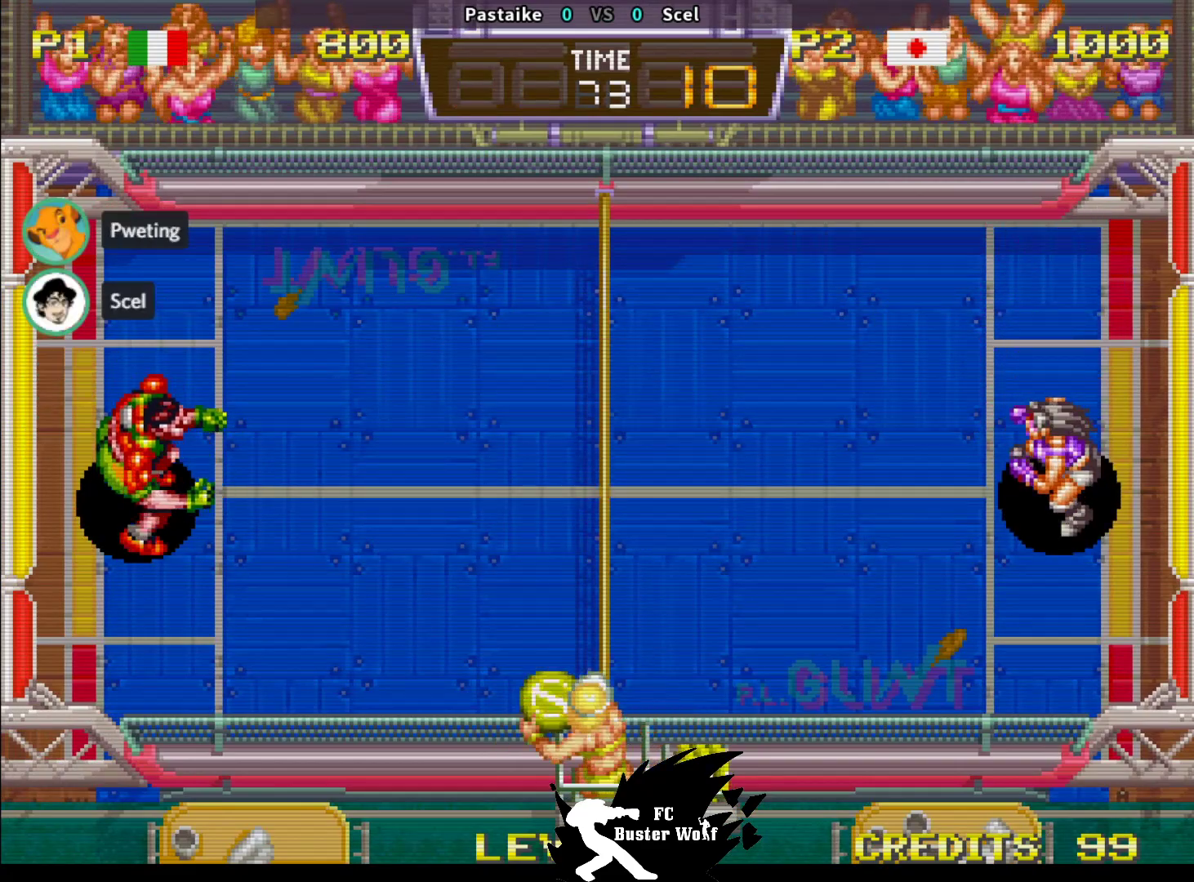
{"buttons": [], "left_stick": "center", "events": []}
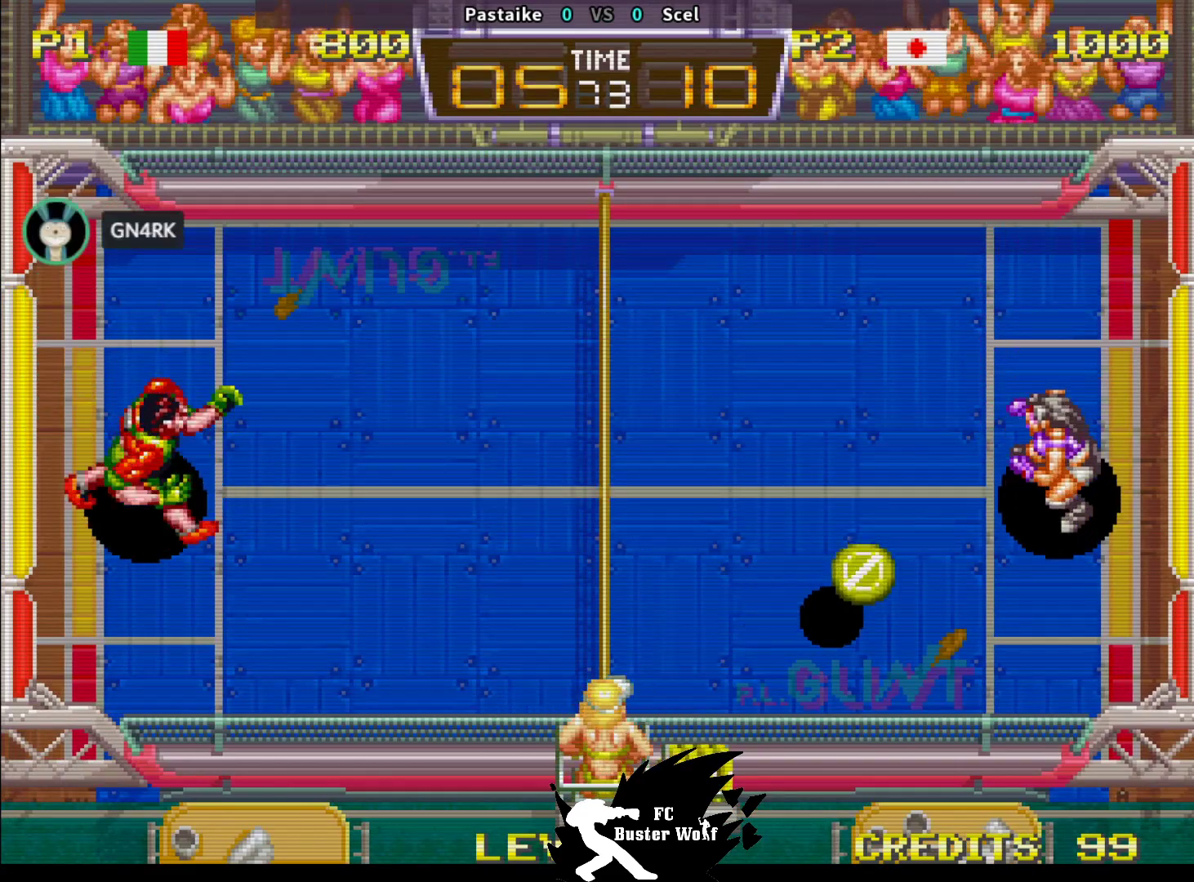
{"buttons": [], "left_stick": "up-left", "events": [[200, "left_stick", "left"], [267, "left_stick", "up-left"], [333, "SQUARE", "down"], [450, "SQUARE", "up"]]}